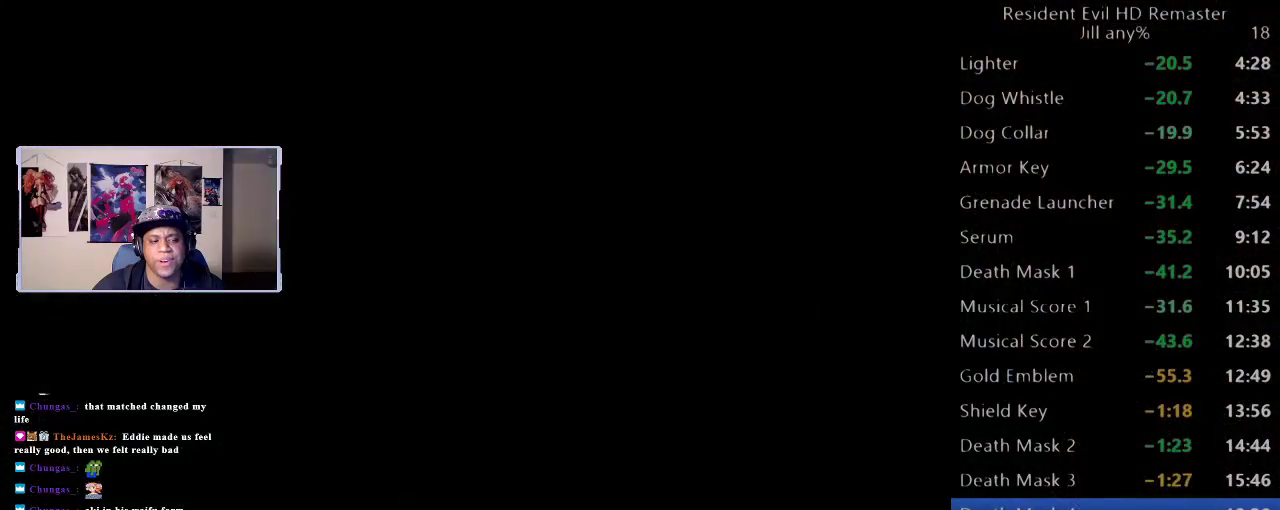
Gameplay with a controller (Xbox layout); each line is a JSON object with the inputs held at the frame after it. "events" lists button and stick changes between this image and that frame as [ms after this image, input, new state], when the widget could be followed in between.
{"buttons": [], "left_stick": "up-right", "right_stick": "center", "events": [[83, "left_stick", "up"], [267, "left_stick", "up-right"]]}
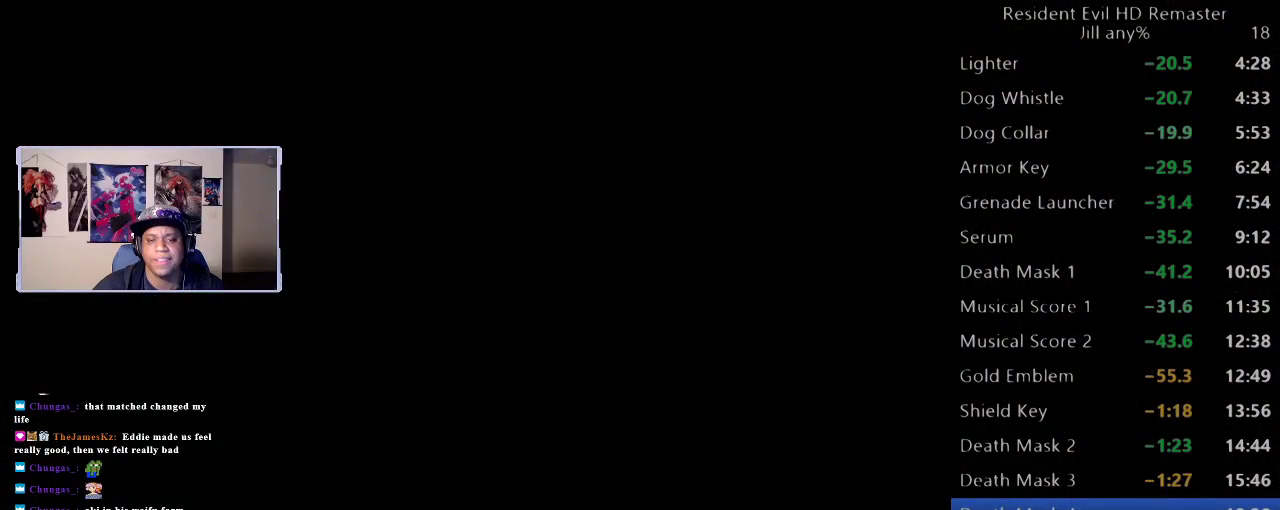
{"buttons": [], "left_stick": "up-right", "right_stick": "center", "events": []}
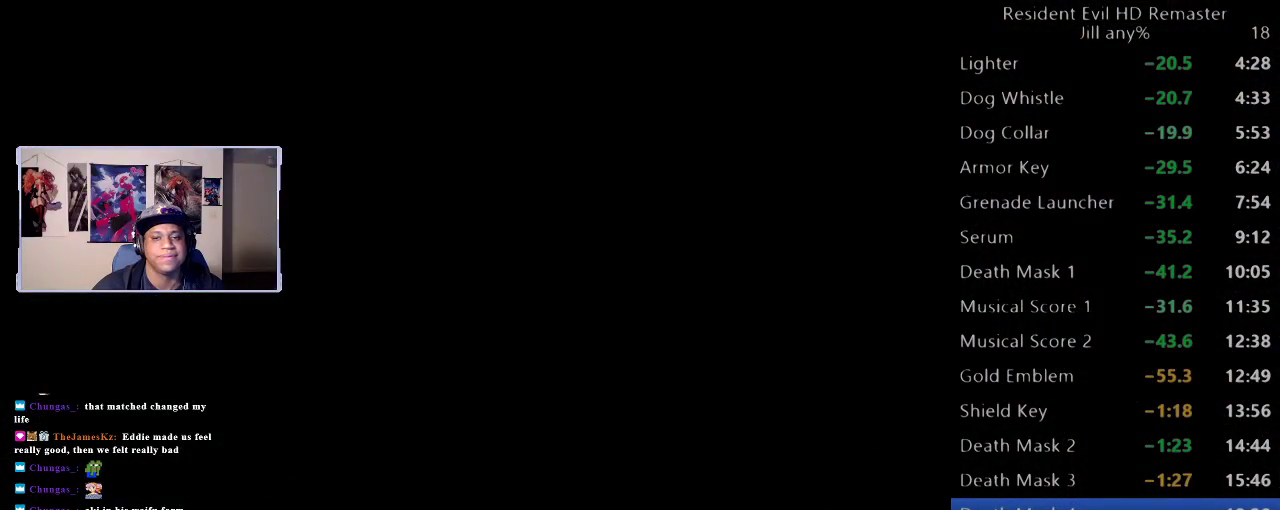
{"buttons": [], "left_stick": "up-right", "right_stick": "center", "events": []}
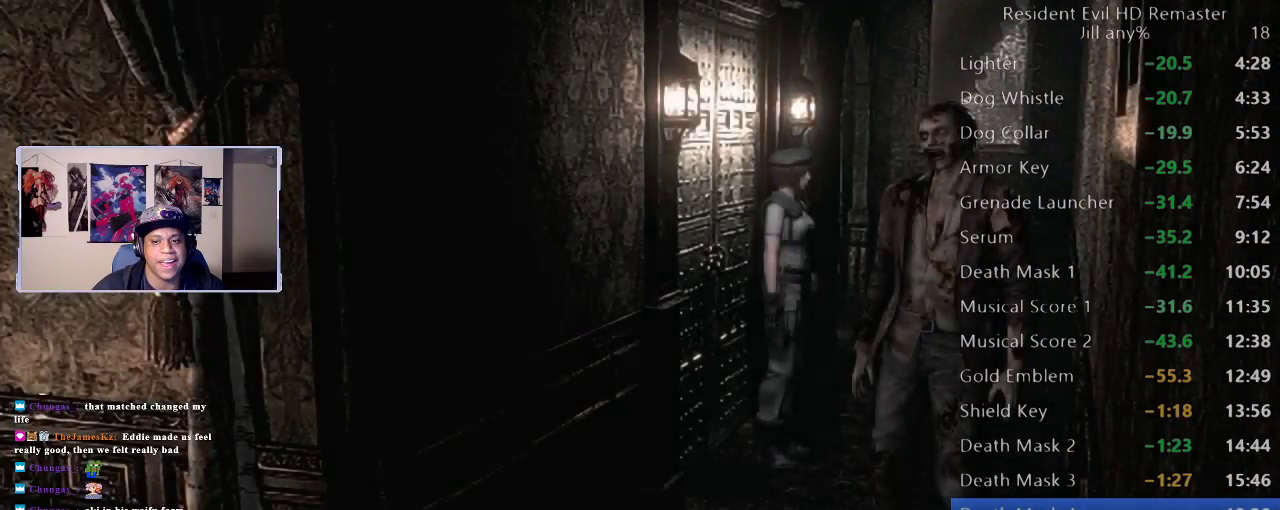
{"buttons": [], "left_stick": "up-right", "right_stick": "center", "events": []}
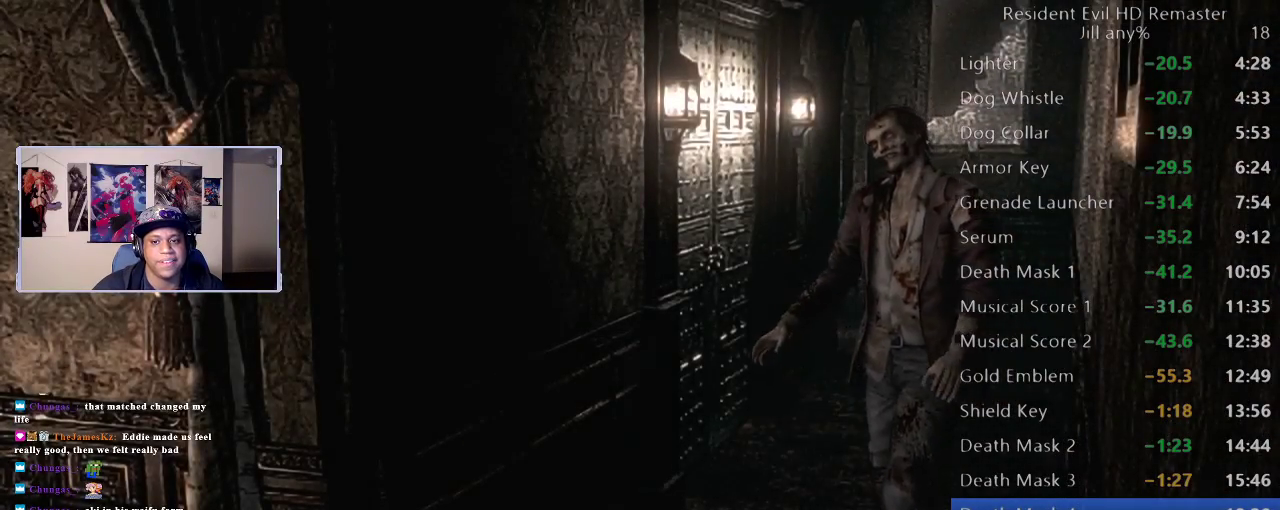
{"buttons": [], "left_stick": "up", "right_stick": "center", "events": [[350, "left_stick", "up"]]}
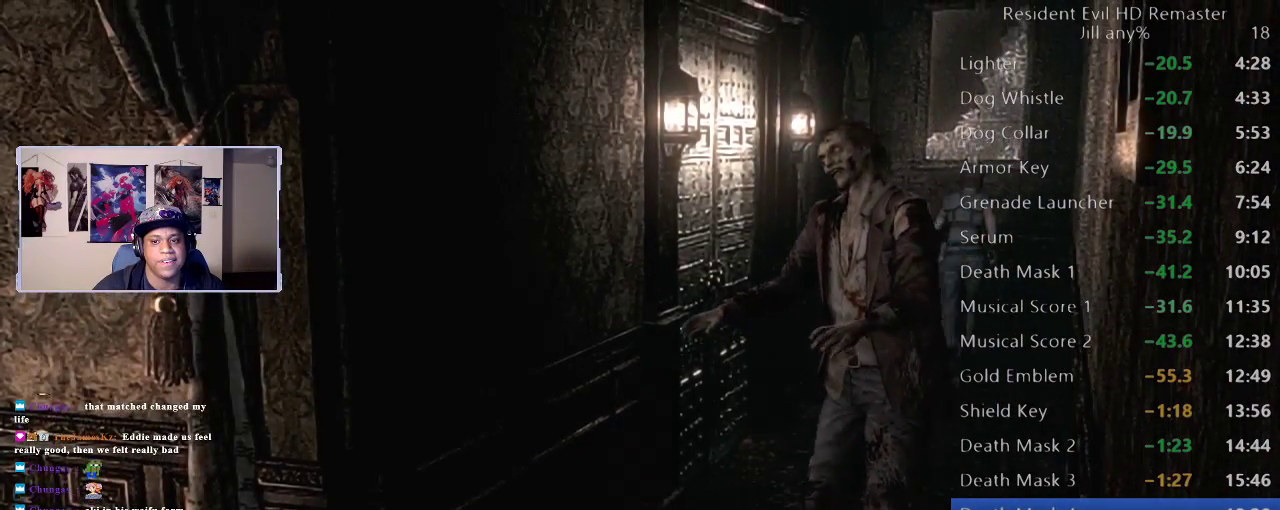
{"buttons": [], "left_stick": "up-left", "right_stick": "center", "events": [[100, "left_stick", "up-left"]]}
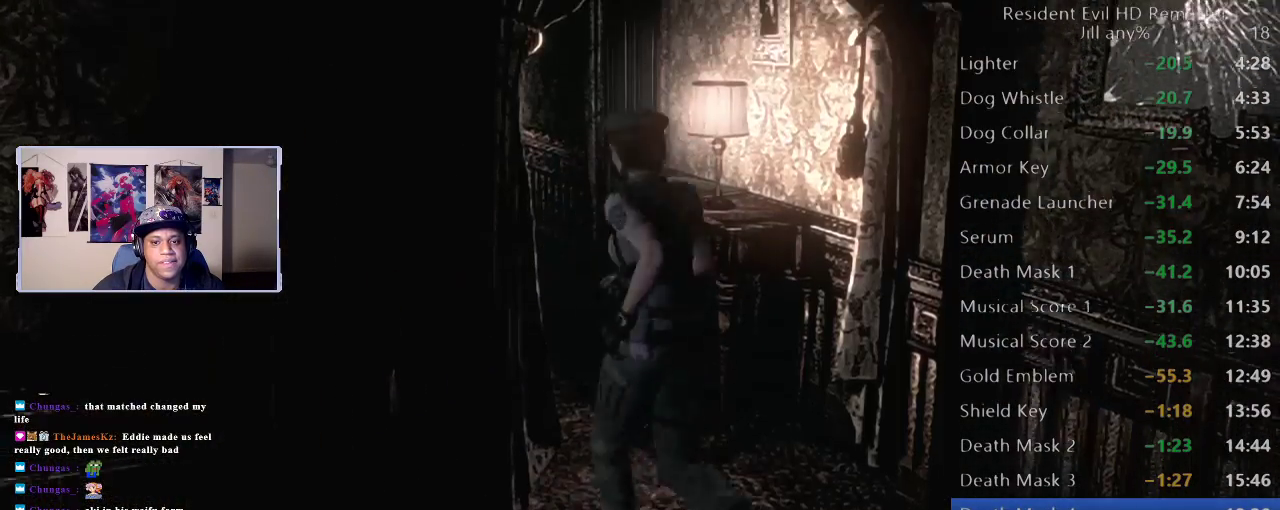
{"buttons": [], "left_stick": "up", "right_stick": "center", "events": [[17, "left_stick", "up"]]}
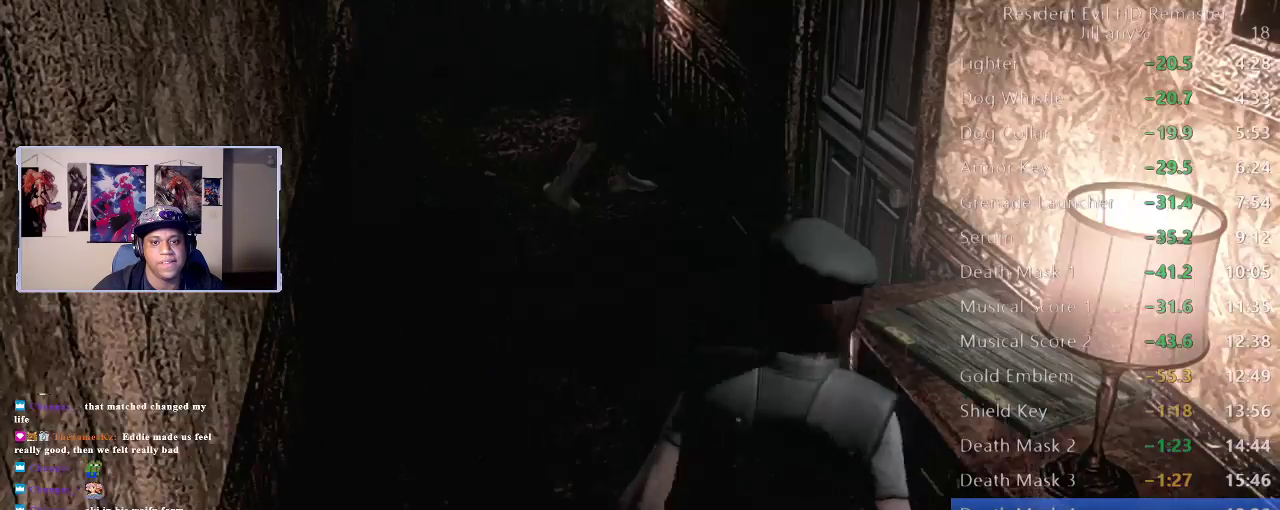
{"buttons": [], "left_stick": "up", "right_stick": "center", "events": []}
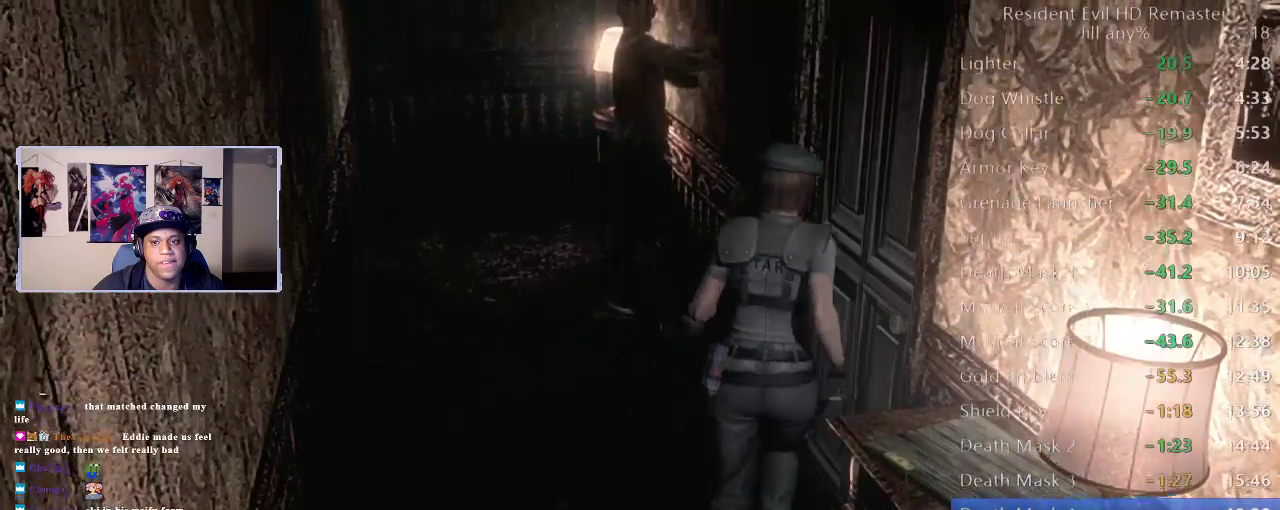
{"buttons": [], "left_stick": "center", "right_stick": "center", "events": [[100, "left_stick", "up-right"], [133, "A", "down"], [250, "A", "up"], [333, "A", "down"], [383, "left_stick", "center"], [433, "A", "up"]]}
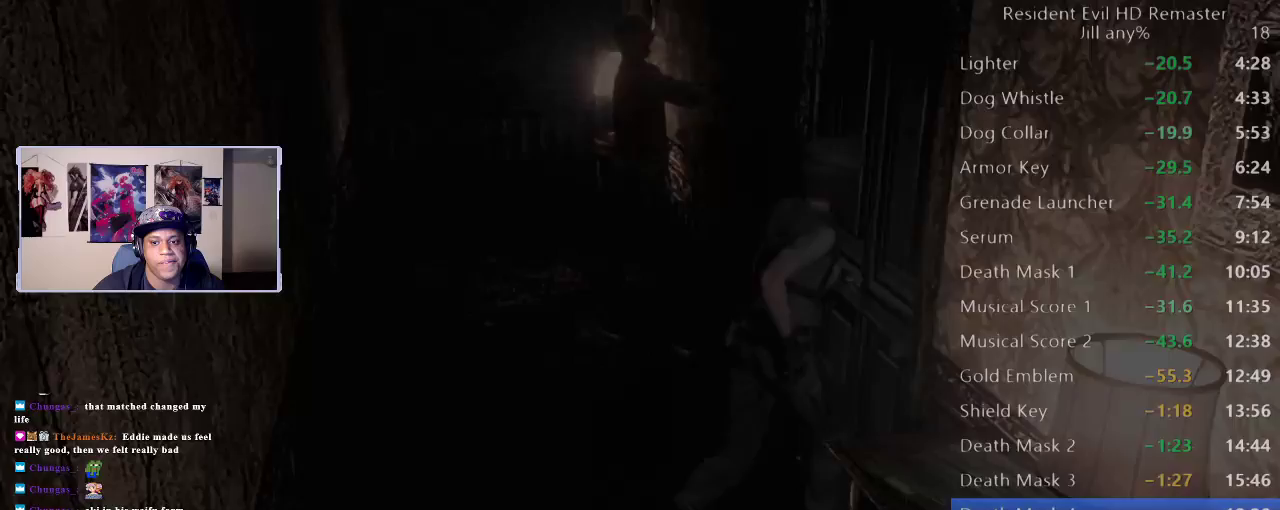
{"buttons": [], "left_stick": "down", "right_stick": "center", "events": [[167, "left_stick", "down"]]}
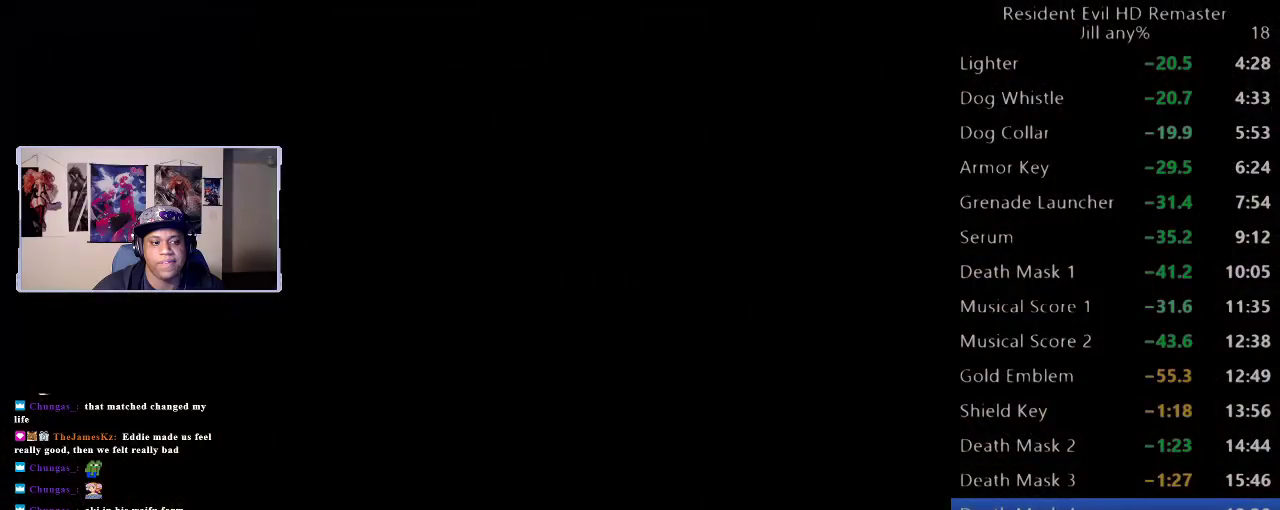
{"buttons": [], "left_stick": "down", "right_stick": "center", "events": []}
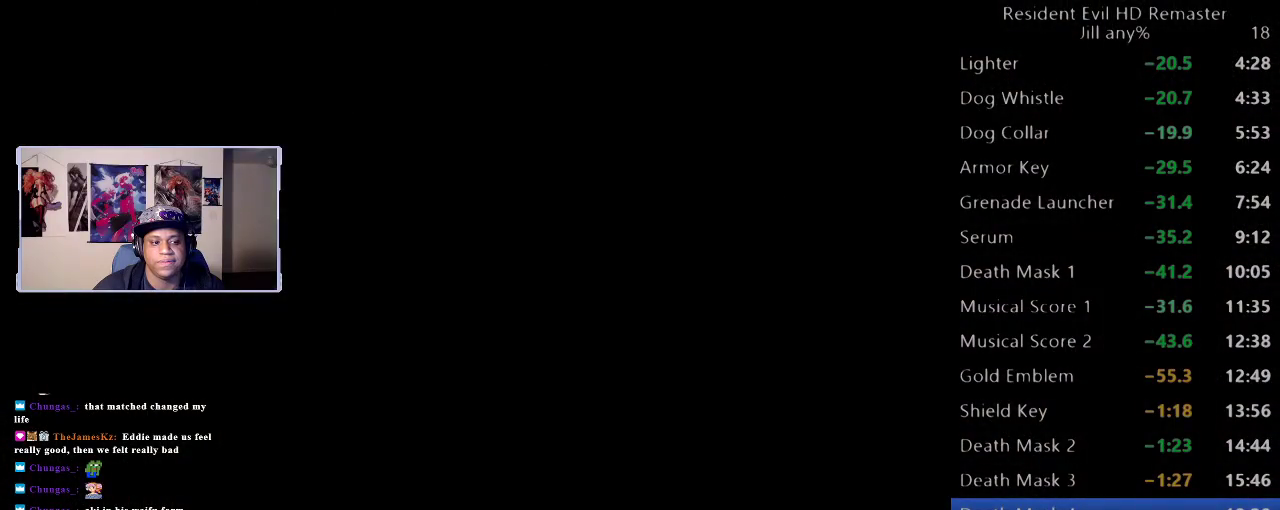
{"buttons": [], "left_stick": "down", "right_stick": "center", "events": []}
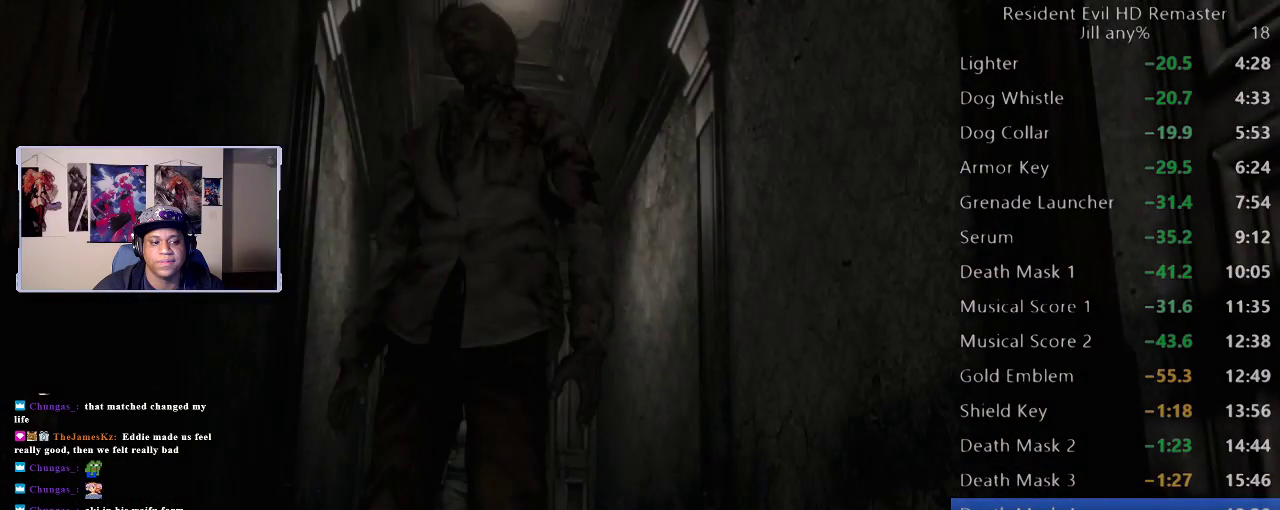
{"buttons": [], "left_stick": "down", "right_stick": "center", "events": []}
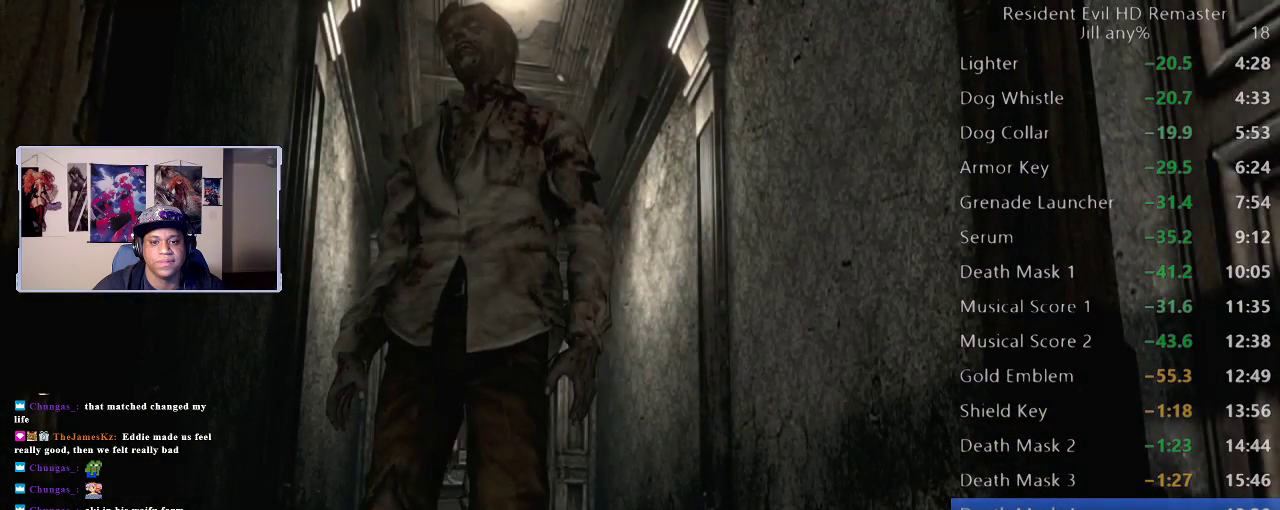
{"buttons": [], "left_stick": "down-right", "right_stick": "center", "events": [[333, "left_stick", "down-right"]]}
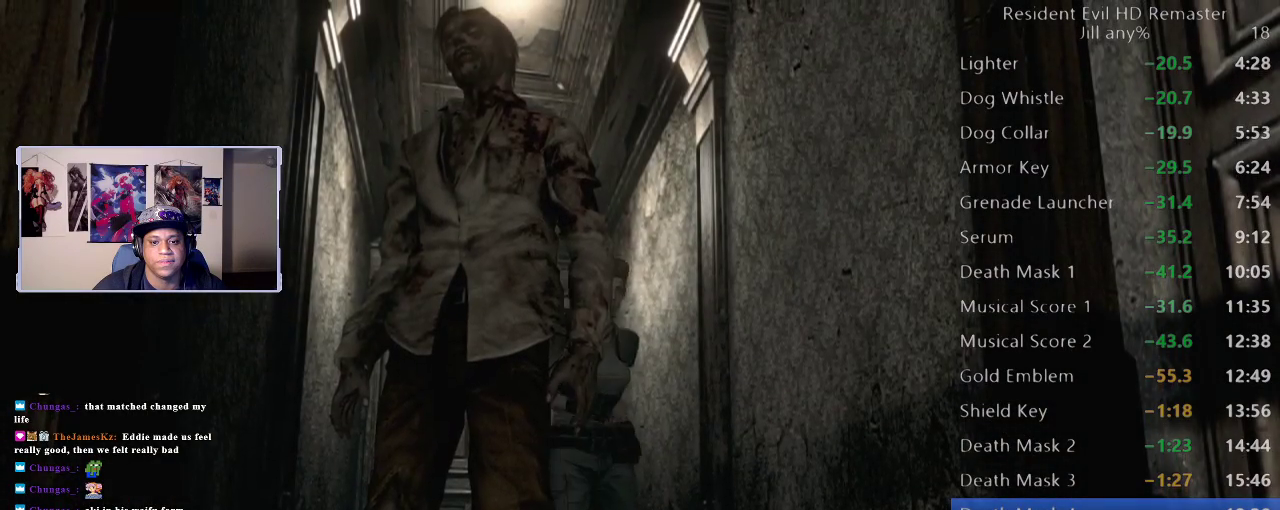
{"buttons": [], "left_stick": "down", "right_stick": "center", "events": [[17, "left_stick", "down"]]}
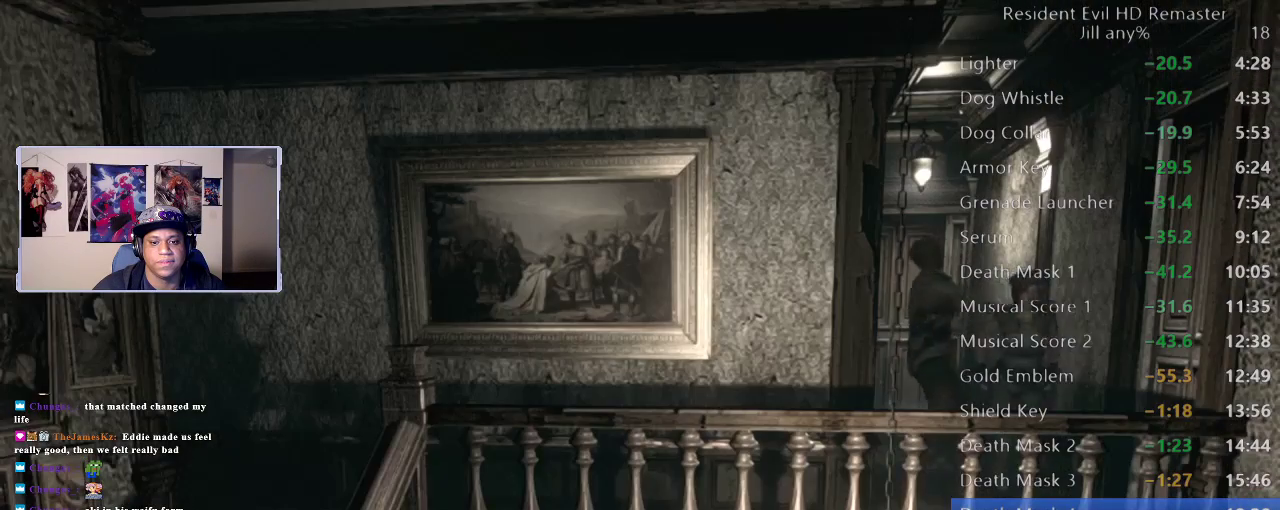
{"buttons": [], "left_stick": "left", "right_stick": "center", "events": [[200, "left_stick", "down-left"], [500, "left_stick", "left"]]}
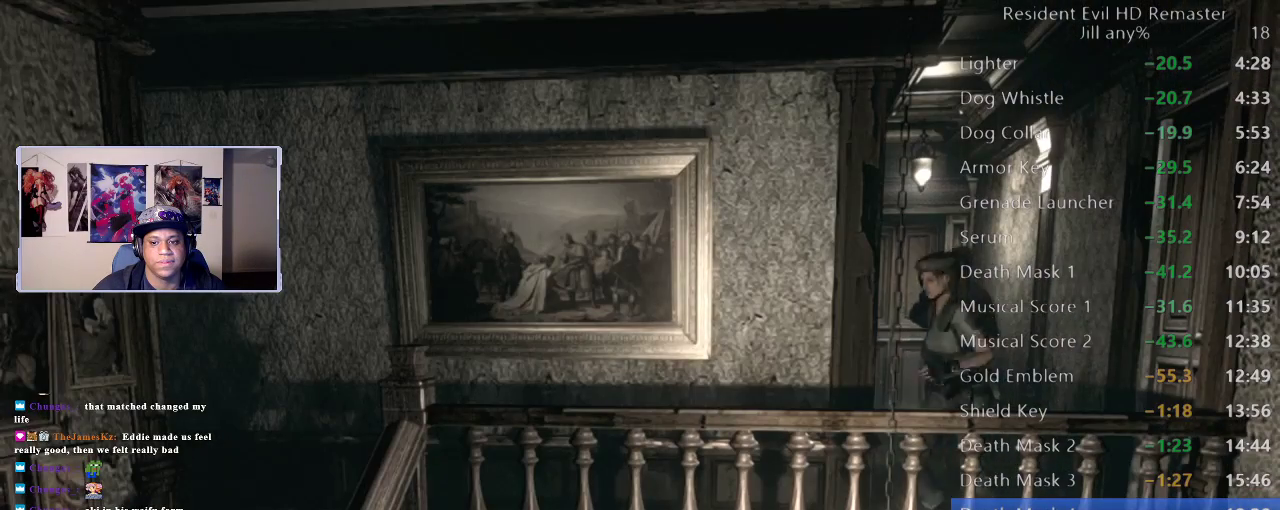
{"buttons": [], "left_stick": "left", "right_stick": "center", "events": []}
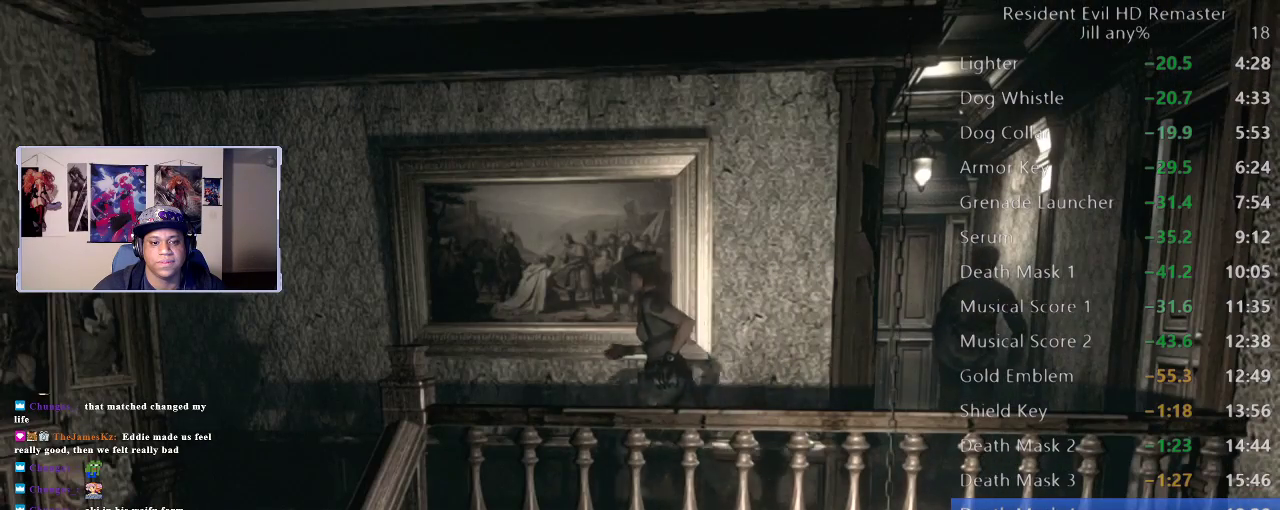
{"buttons": [], "left_stick": "left", "right_stick": "center", "events": [[183, "left_stick", "up-left"], [383, "left_stick", "left"]]}
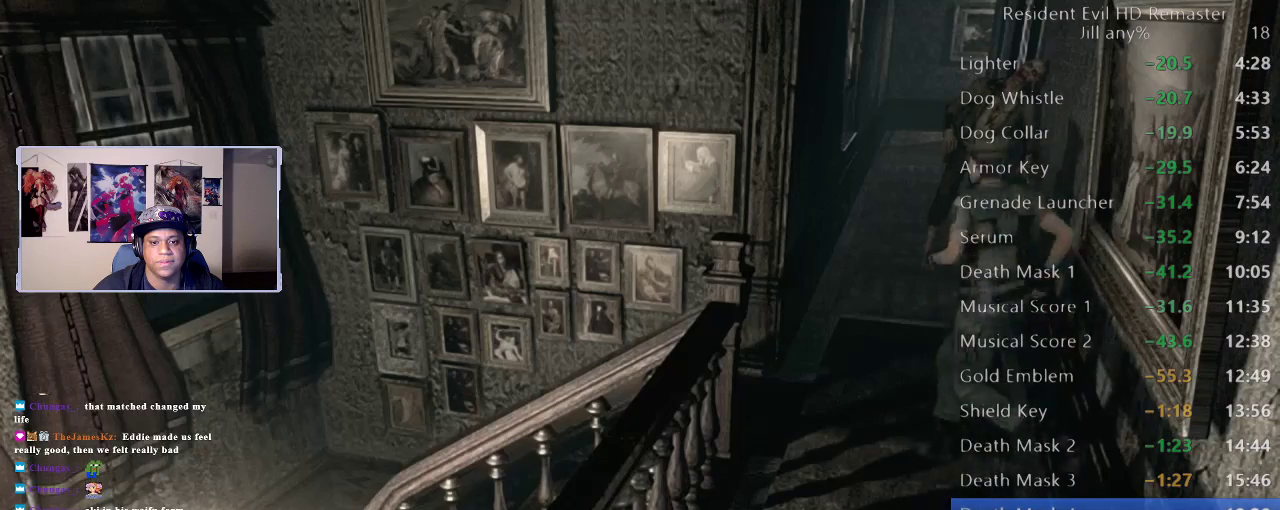
{"buttons": ["DPAD_UP"], "left_stick": "center", "right_stick": "down-left", "events": [[67, "left_stick", "up-left"], [117, "left_stick", "left"], [333, "left_stick", "up-left"], [400, "left_stick", "center"], [400, "right_stick", "down-left"], [467, "DPAD_UP", "down"]]}
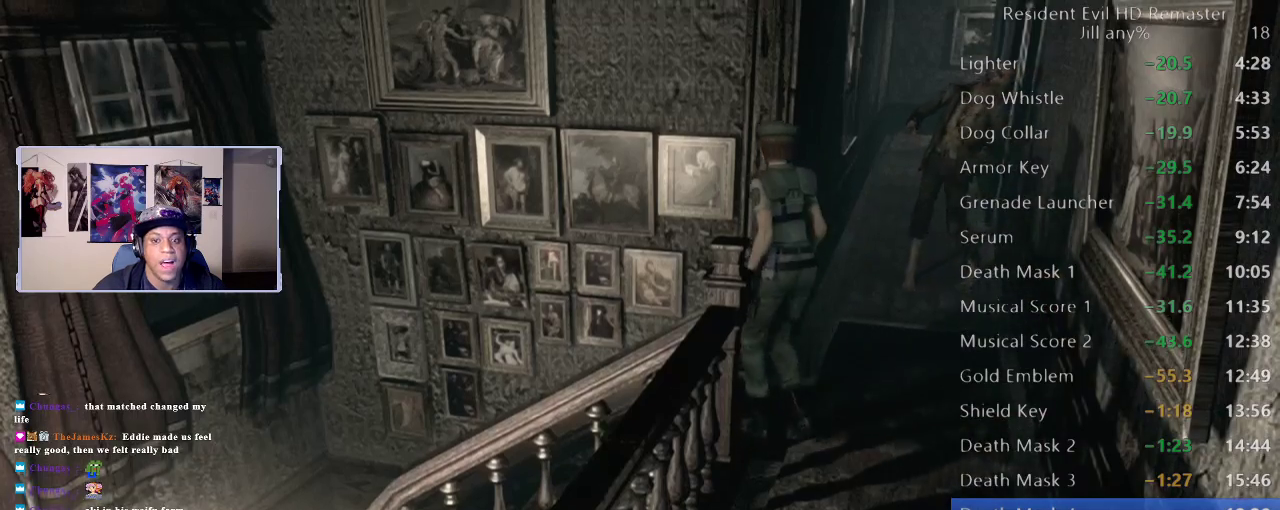
{"buttons": ["DPAD_UP"], "left_stick": "center", "right_stick": "center"}
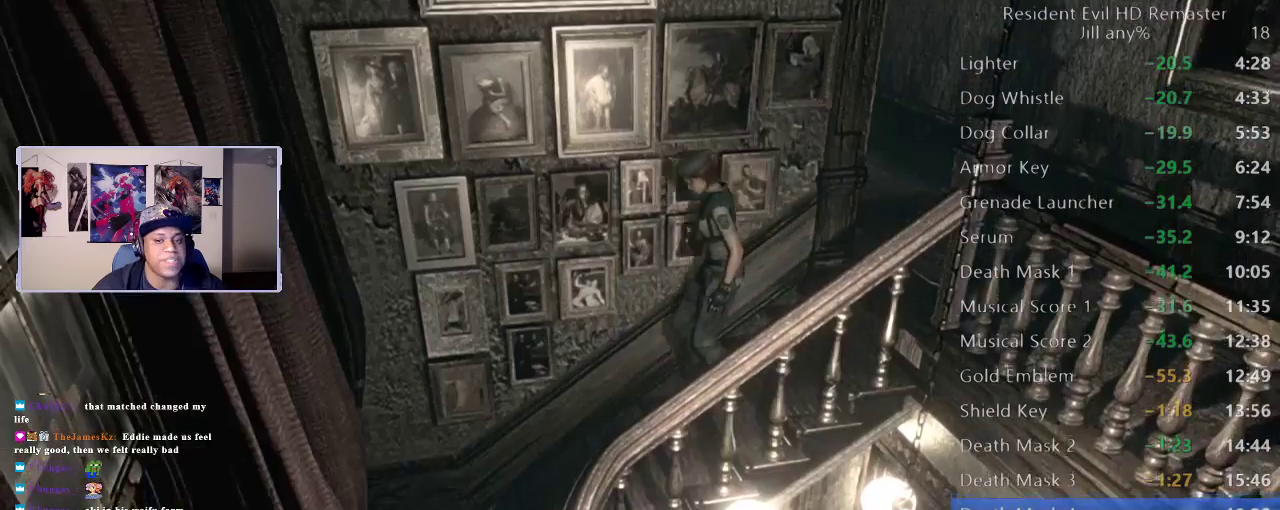
{"buttons": [], "left_stick": "center", "right_stick": "center"}
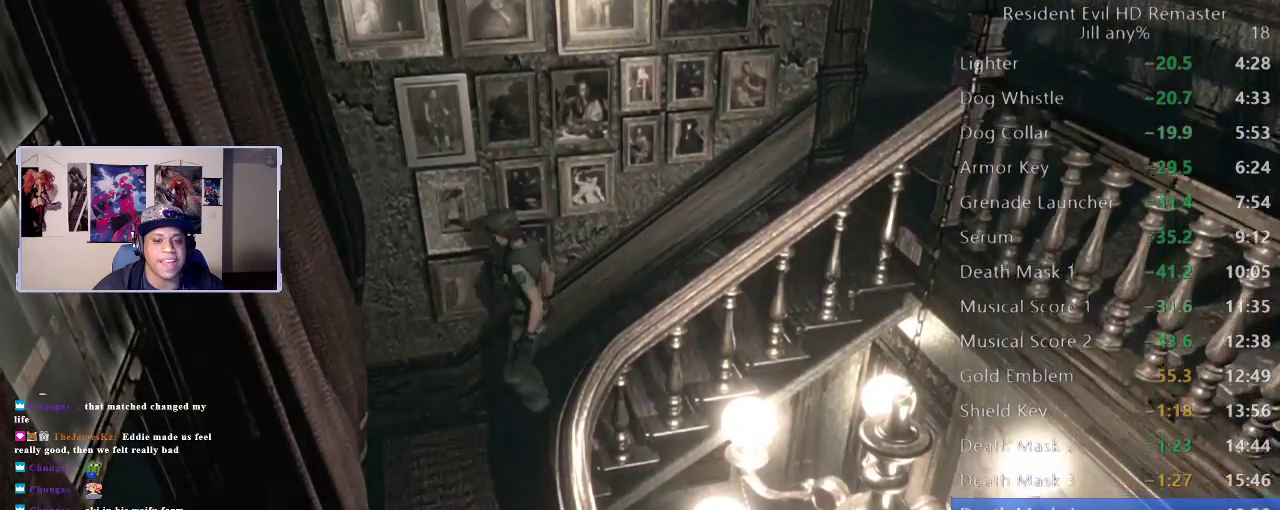
{"buttons": [], "left_stick": "center", "right_stick": "down", "events": [[67, "left_stick", "down"], [383, "right_stick", "down"], [450, "left_stick", "center"]]}